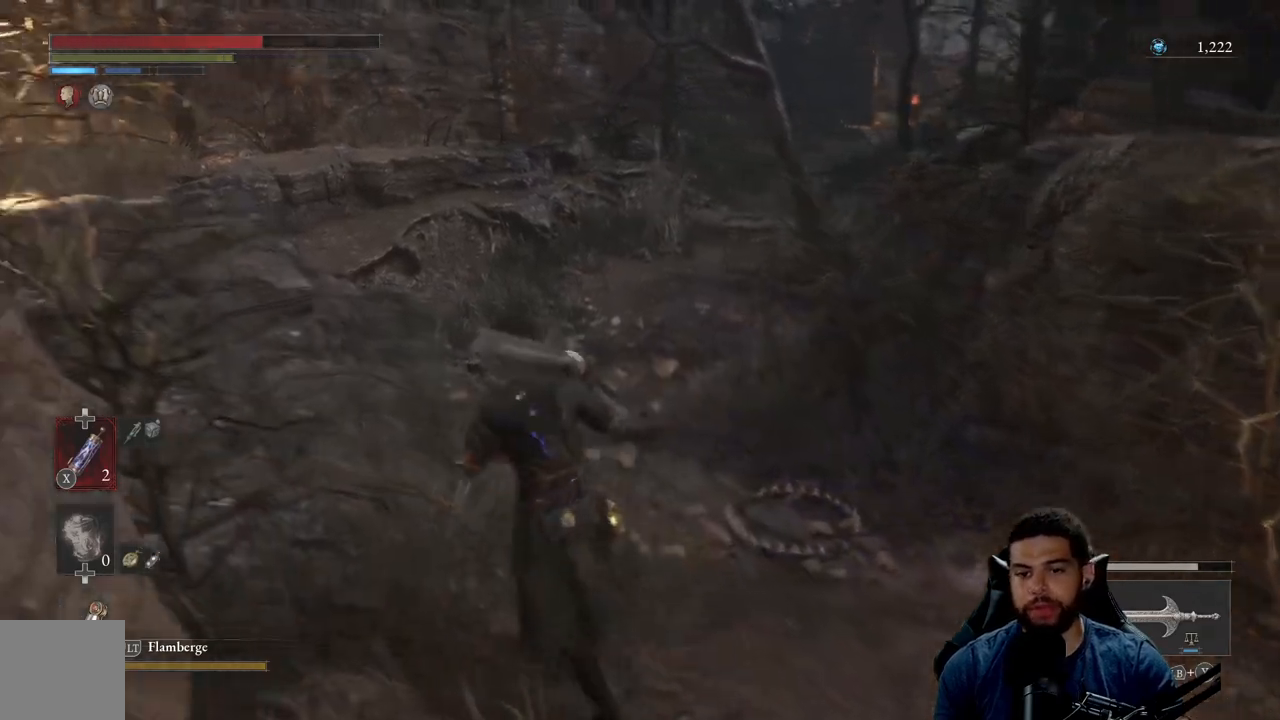
Gameplay with a controller (Xbox layout); each line is a JSON object with the inputs held at the frame after it. "events" lists button and stick changes between this image and that frame as [ms after this image, input, new state], when the widget could be followed in between. Not read: SHARE.
{"buttons": [], "left_stick": "up", "right_stick": "center", "events": [[183, "left_stick", "up"]]}
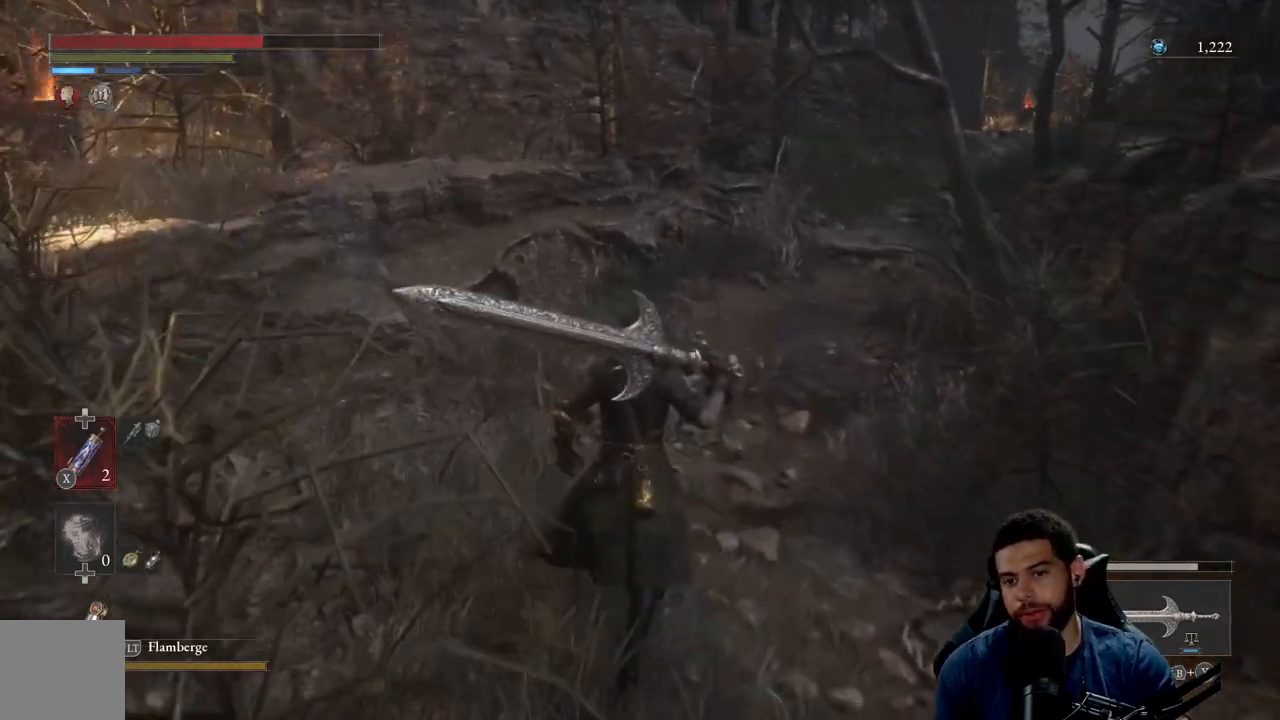
{"buttons": [], "left_stick": "up", "right_stick": "center", "events": [[217, "right_stick", "right"], [283, "right_stick", "center"]]}
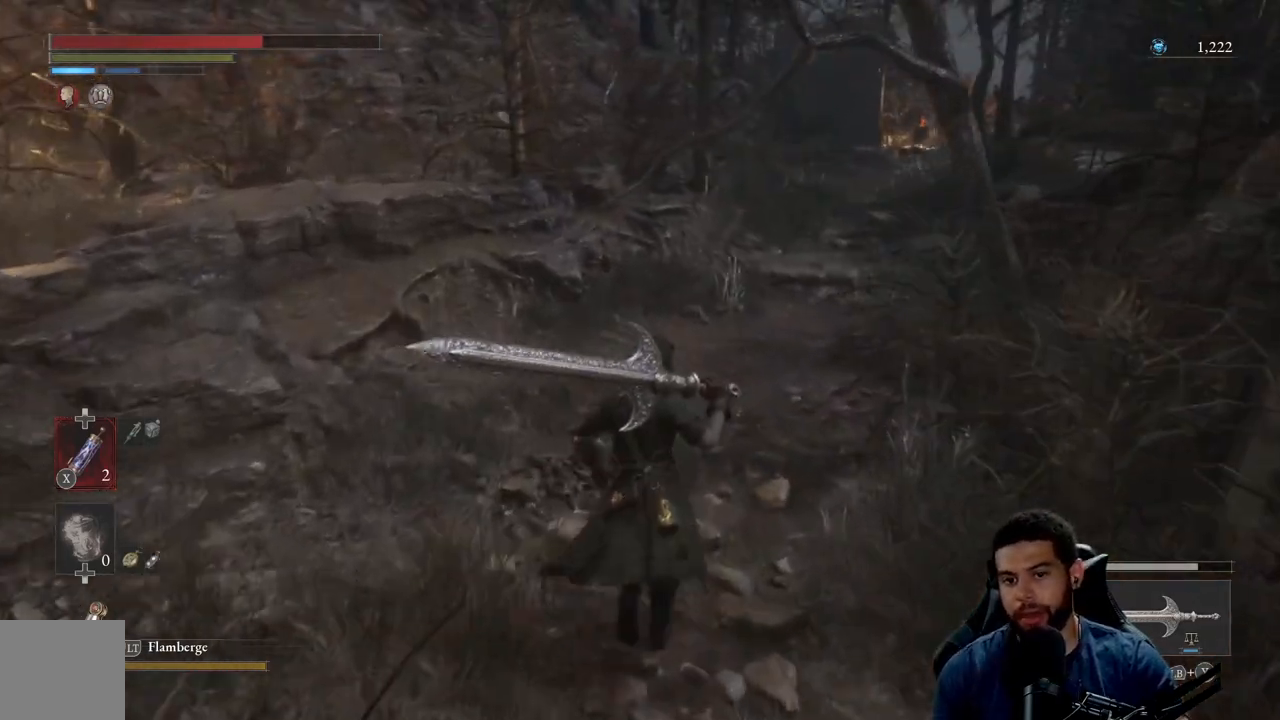
{"buttons": [], "left_stick": "up", "right_stick": "center", "events": []}
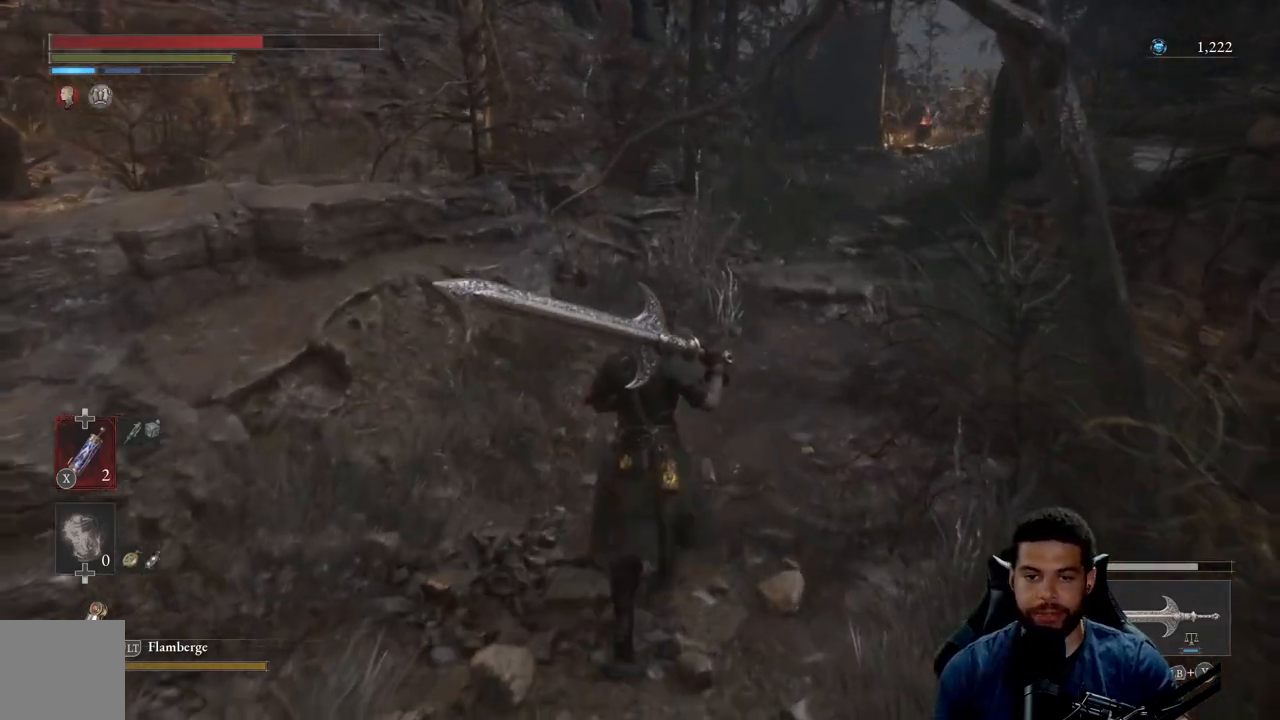
{"buttons": [], "left_stick": "up", "right_stick": "center", "events": [[17, "right_stick", "right"], [133, "right_stick", "center"]]}
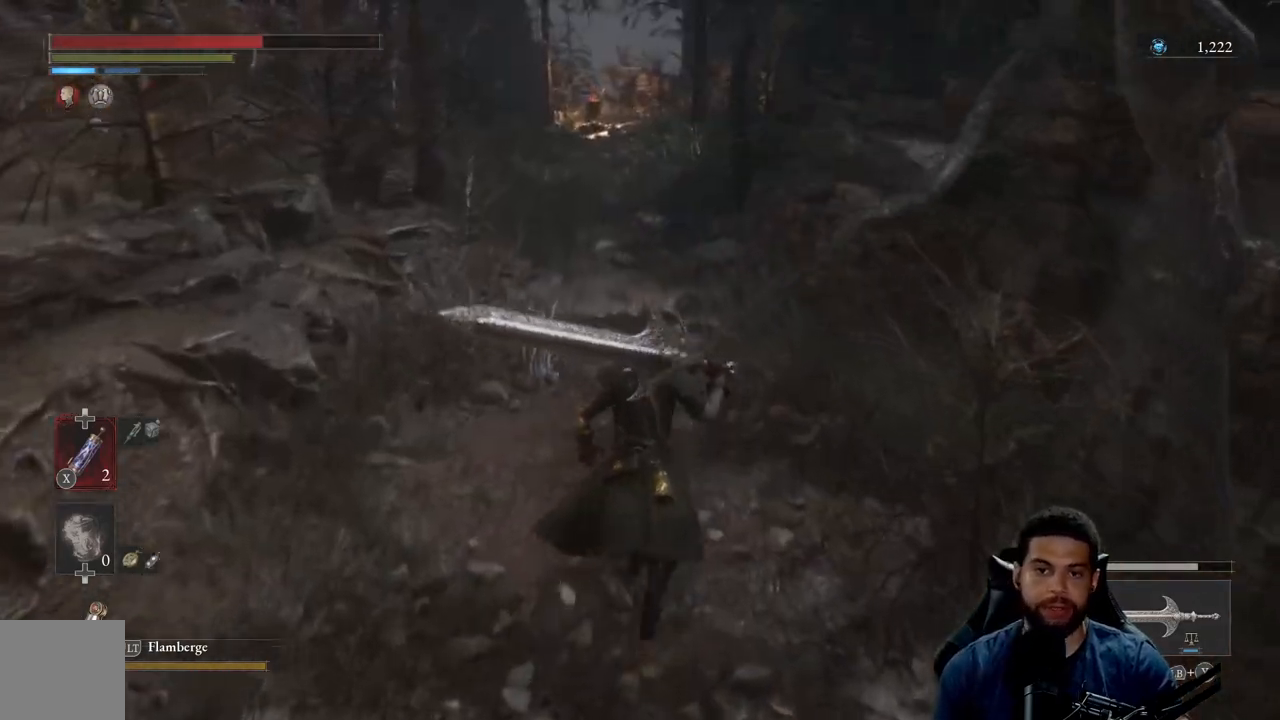
{"buttons": [], "left_stick": "up", "right_stick": "center", "events": []}
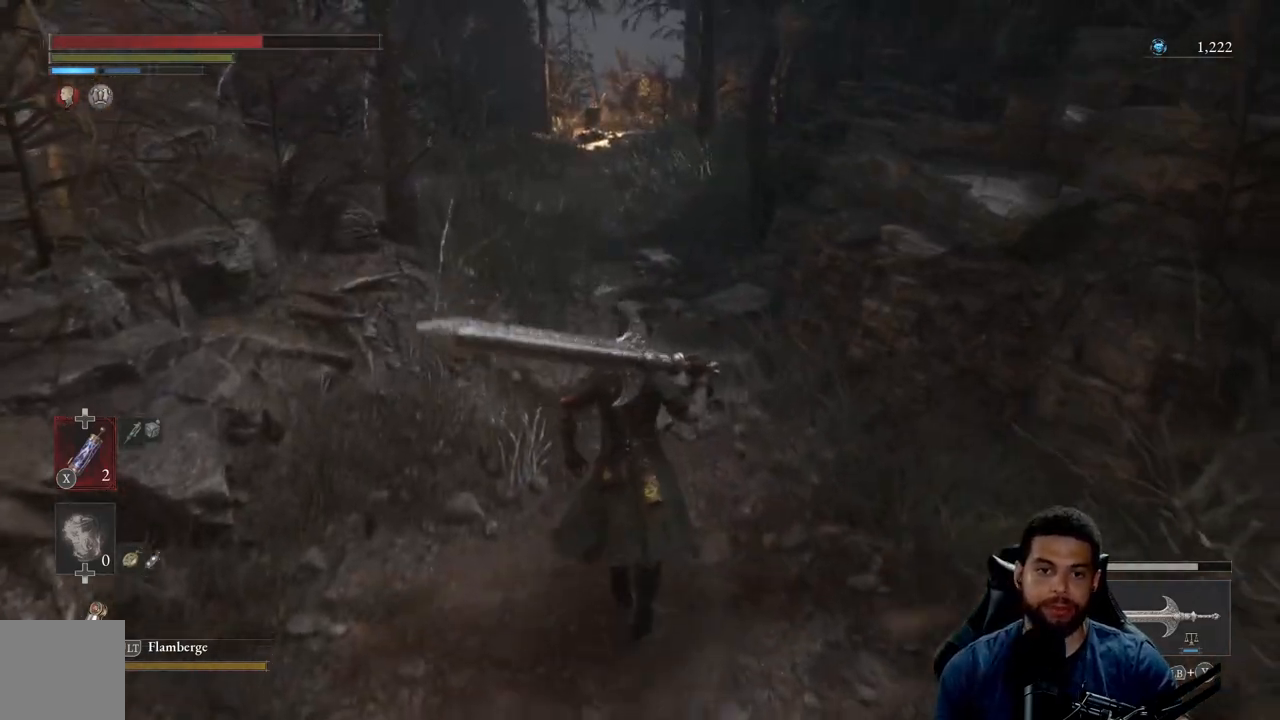
{"buttons": ["B"], "left_stick": "up", "right_stick": "center", "events": [[117, "B", "down"]]}
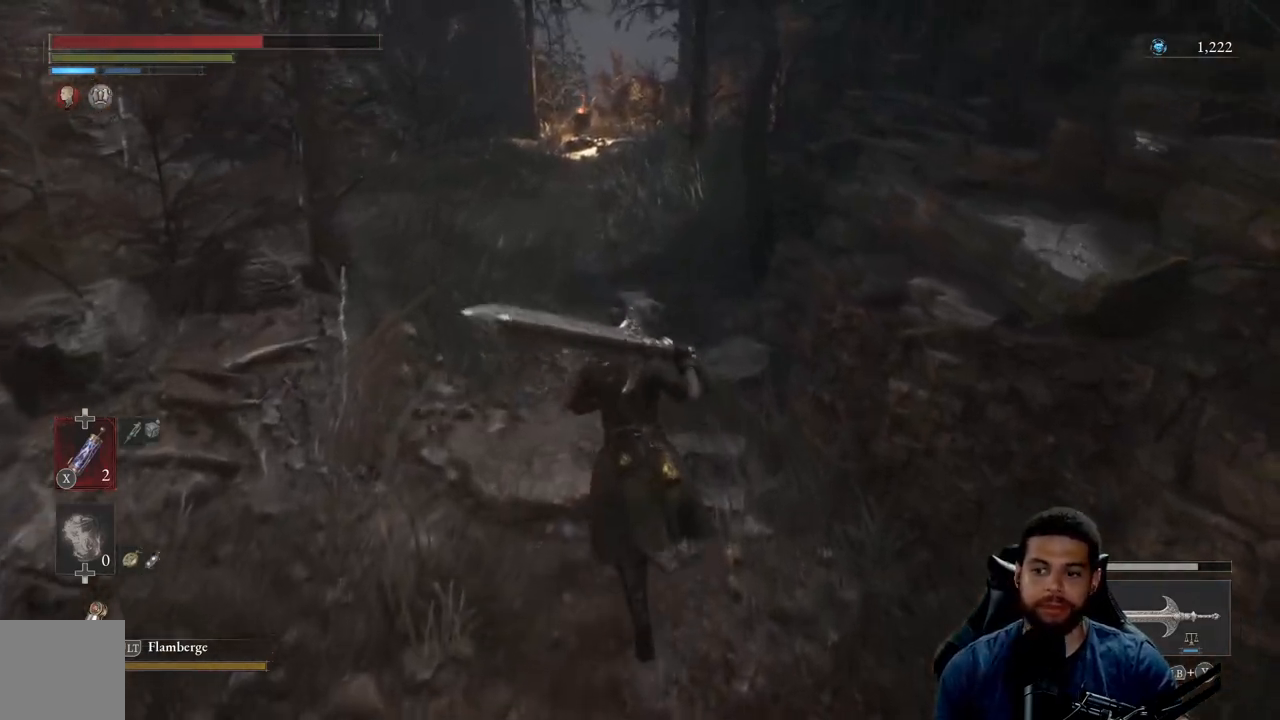
{"buttons": [], "left_stick": "up", "right_stick": "center", "events": [[150, "right_stick", "down-left"], [233, "right_stick", "center"], [433, "B", "up"]]}
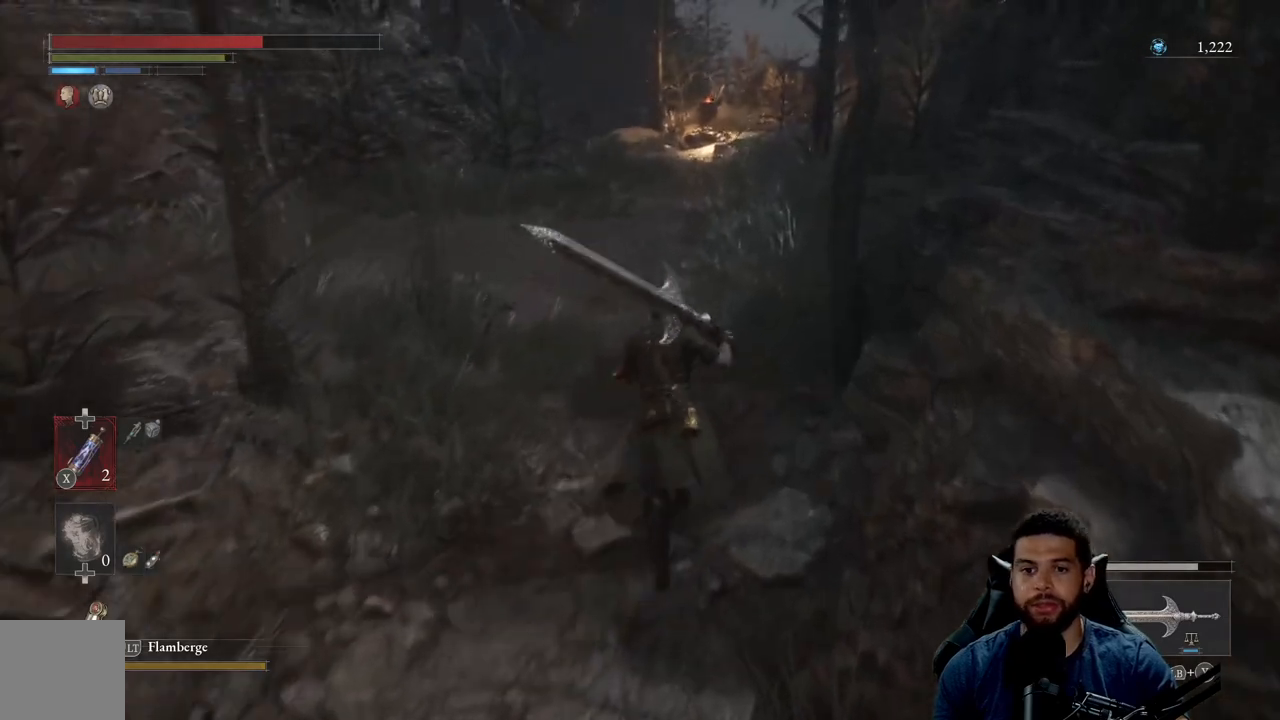
{"buttons": [], "left_stick": "up", "right_stick": "center", "events": []}
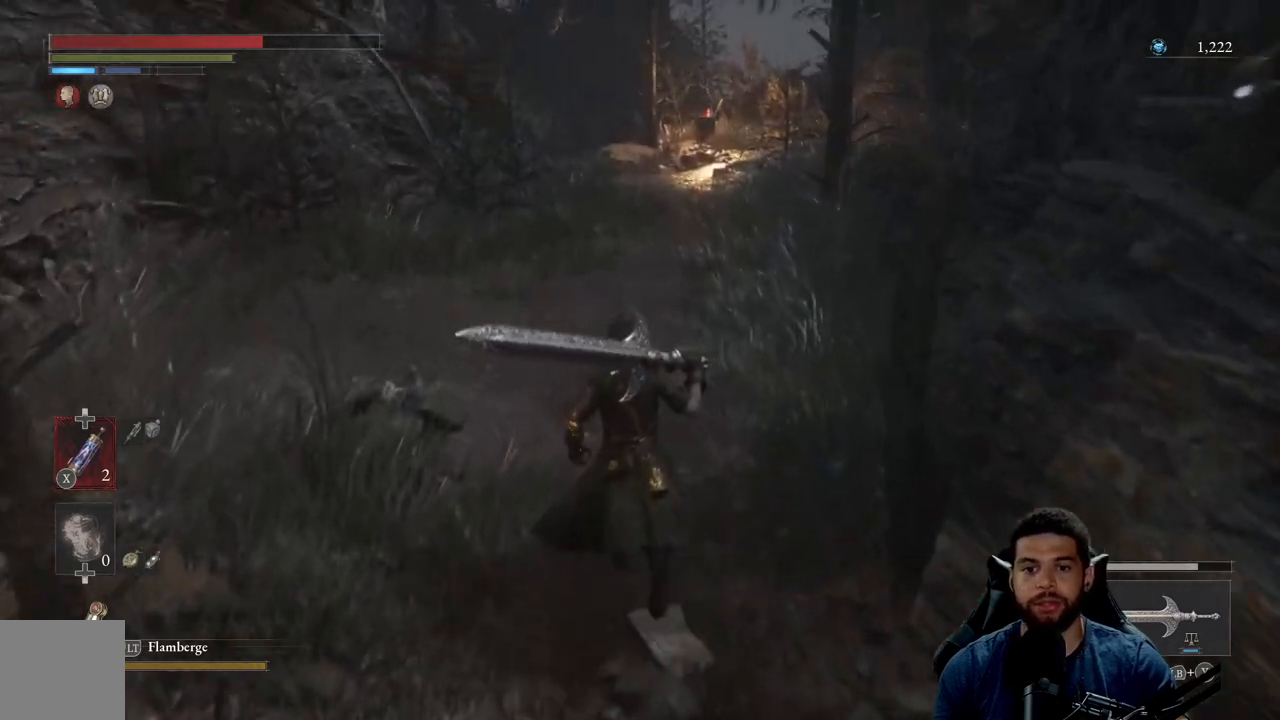
{"buttons": [], "left_stick": "up", "right_stick": "center", "events": [[300, "right_stick", "right"], [383, "right_stick", "center"]]}
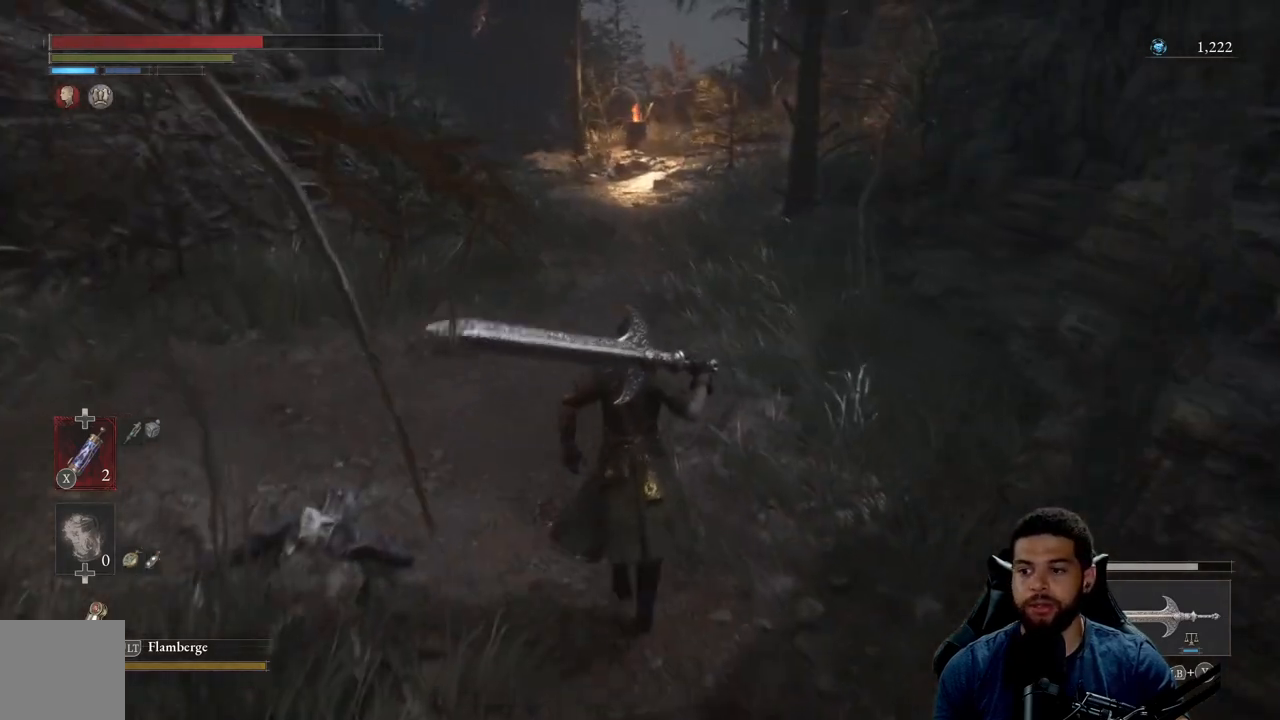
{"buttons": [], "left_stick": "center", "right_stick": "center", "events": [[500, "left_stick", "center"]]}
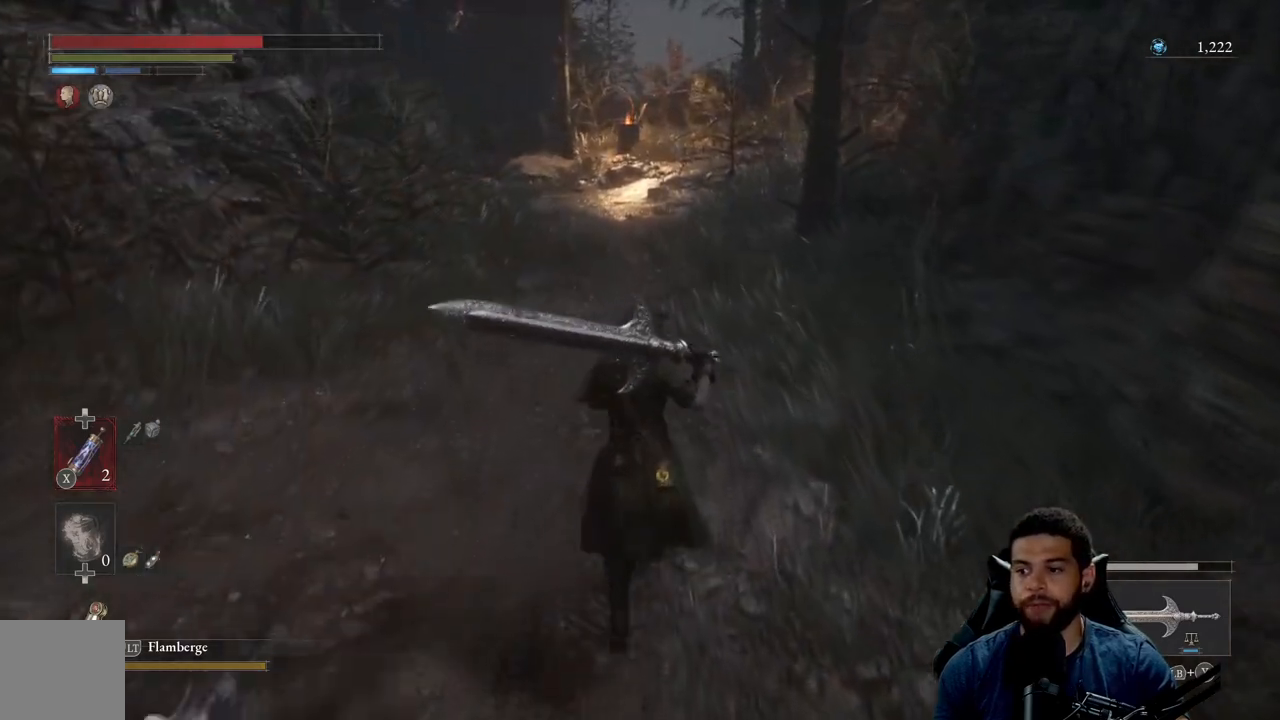
{"buttons": [], "left_stick": "center", "right_stick": "center", "events": []}
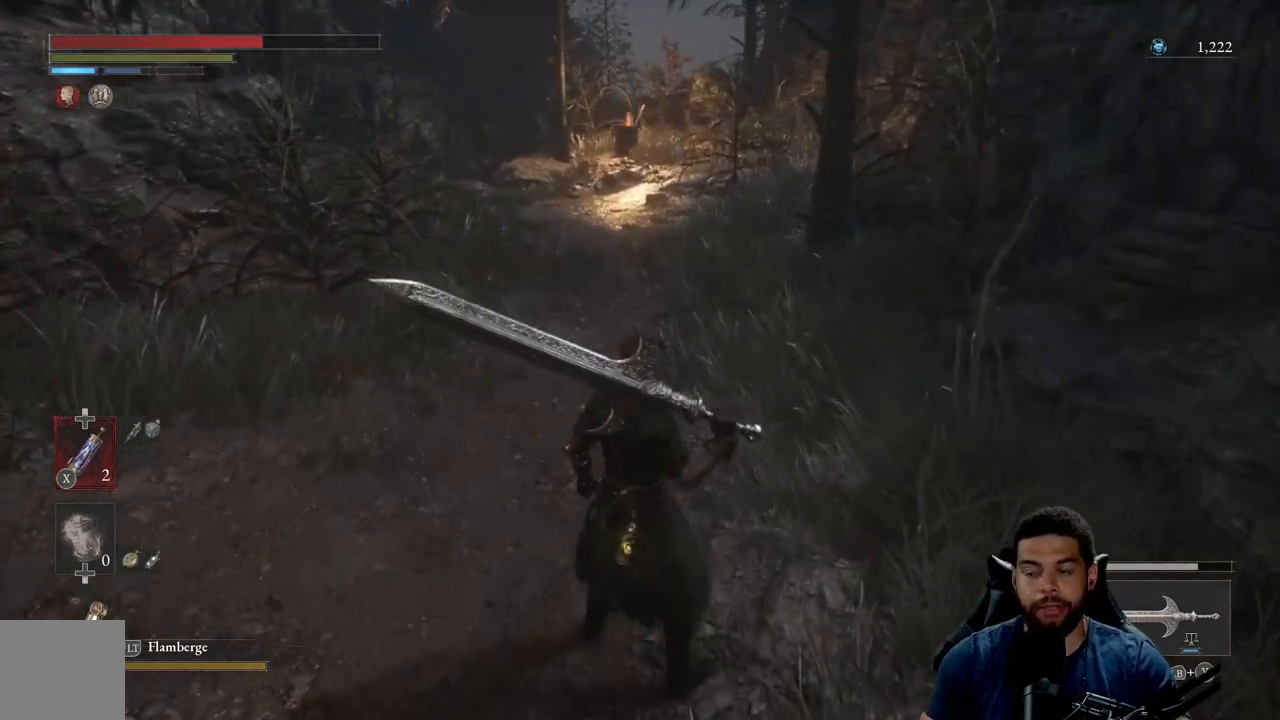
{"buttons": [], "left_stick": "center", "right_stick": "center", "events": []}
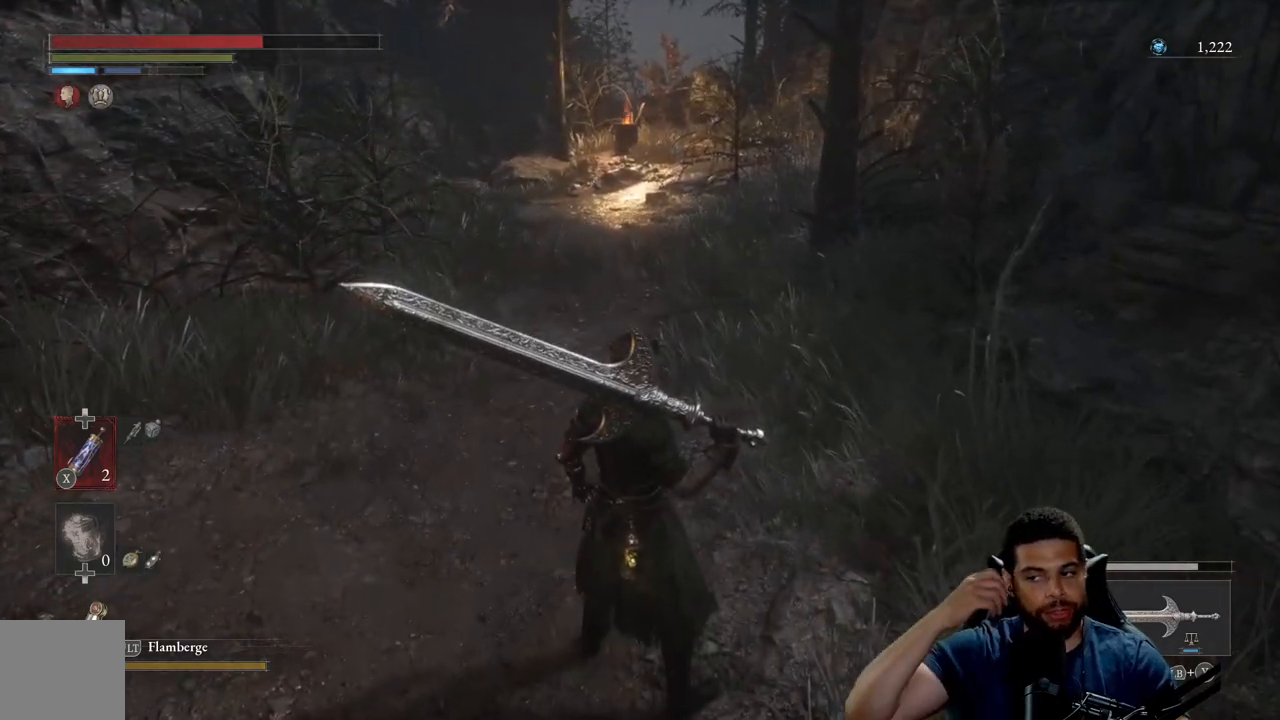
{"buttons": [], "left_stick": "center", "right_stick": "center", "events": []}
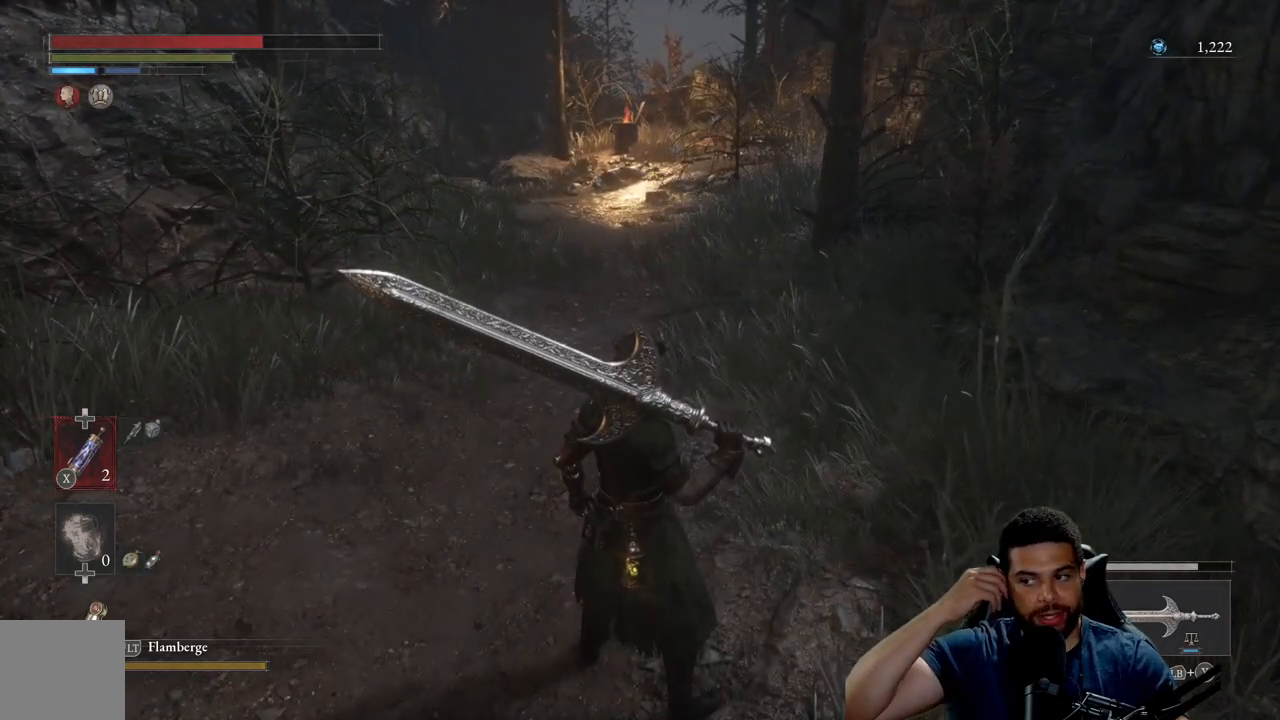
{"buttons": [], "left_stick": "center", "right_stick": "center", "events": []}
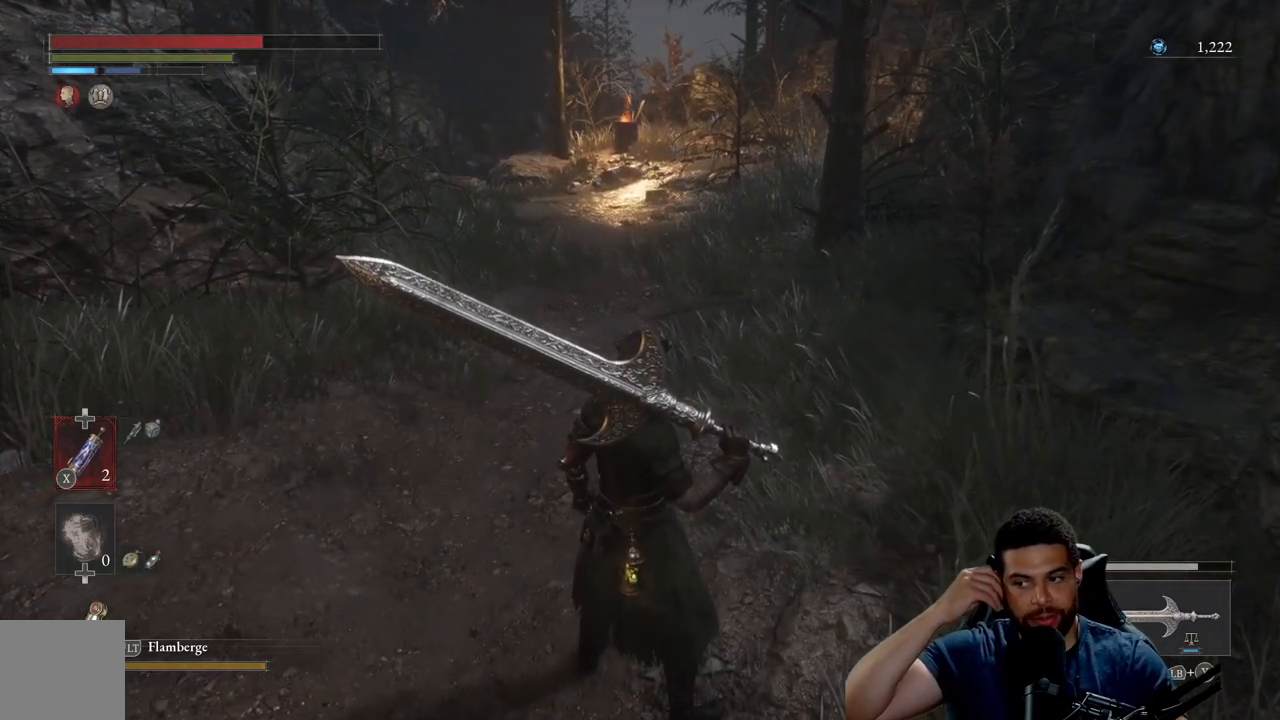
{"buttons": [], "left_stick": "up", "right_stick": "center", "events": [[467, "left_stick", "up"]]}
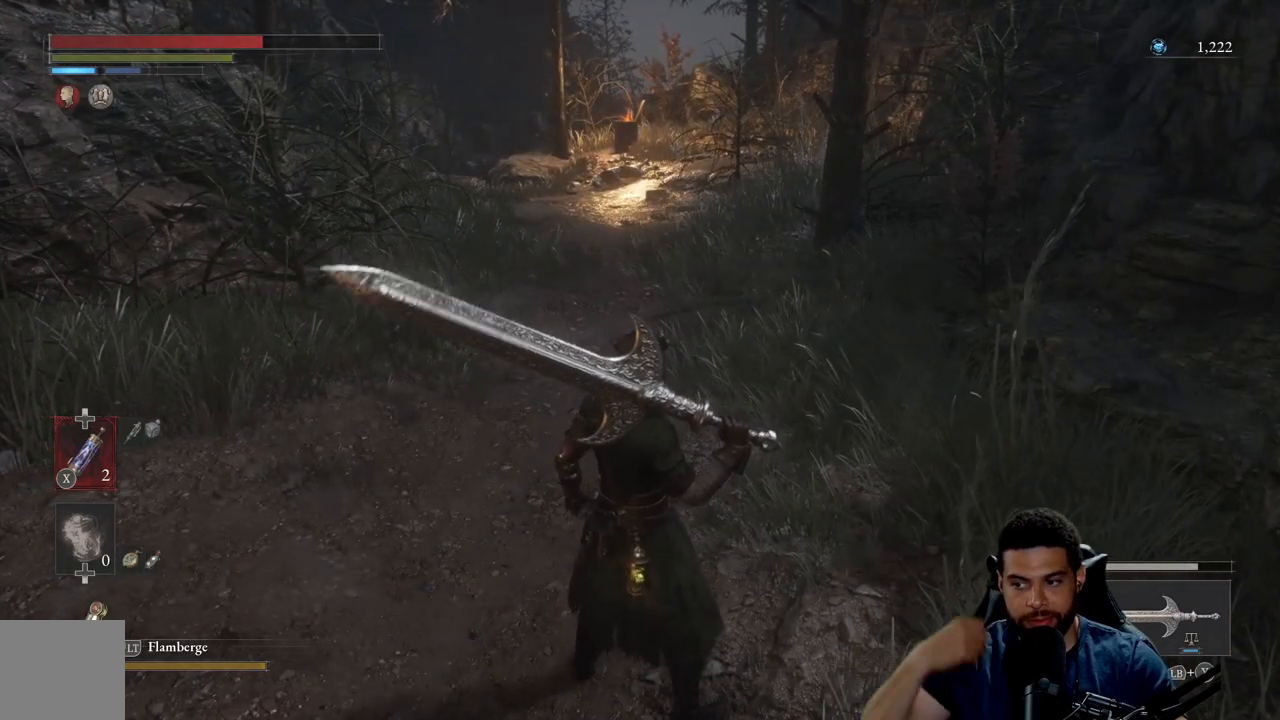
{"buttons": [], "left_stick": "up", "right_stick": "center", "events": []}
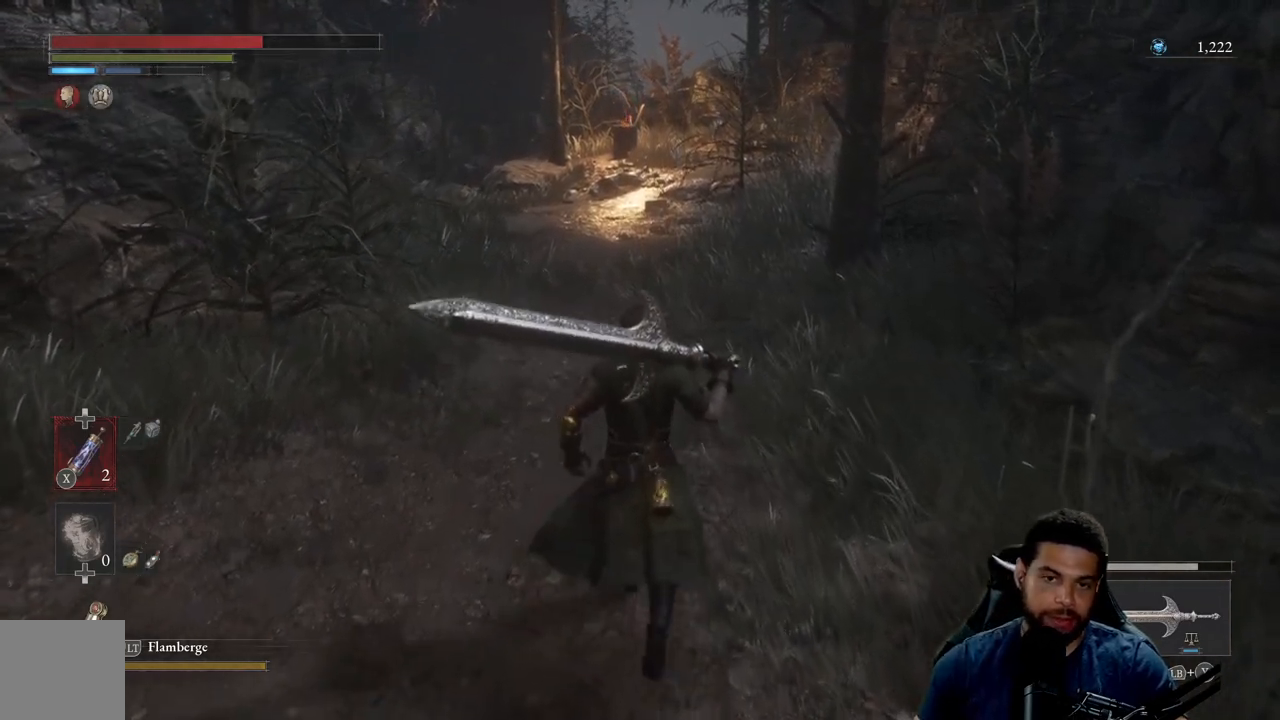
{"buttons": [], "left_stick": "up", "right_stick": "center", "events": []}
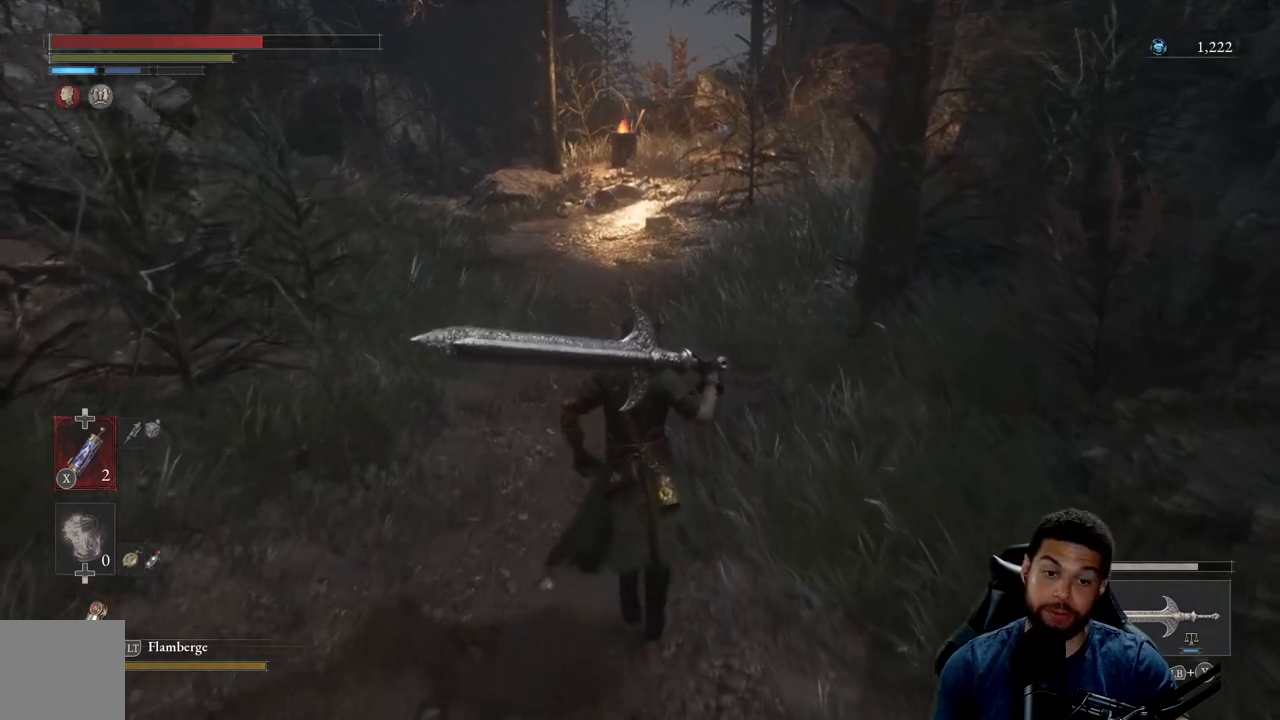
{"buttons": ["B"], "left_stick": "up", "right_stick": "center", "events": [[100, "right_stick", "down-left"], [200, "right_stick", "center"], [317, "B", "down"]]}
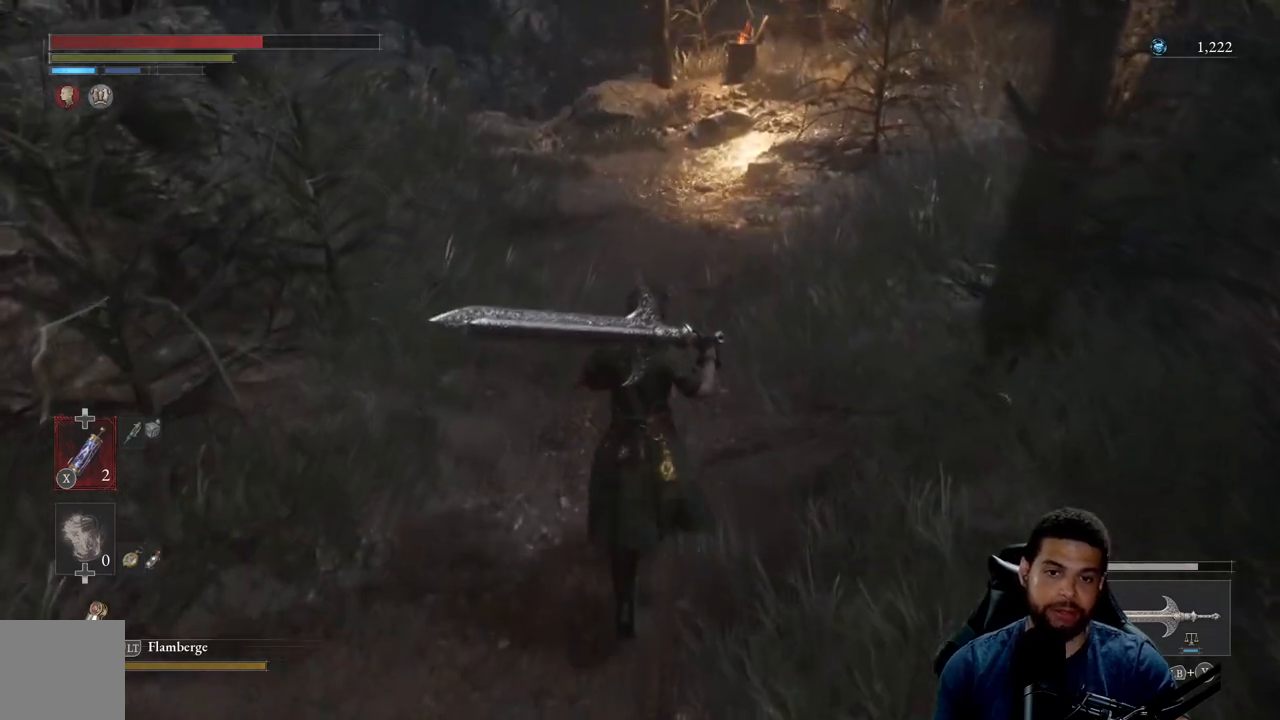
{"buttons": ["B"], "left_stick": "up", "right_stick": "center", "events": [[300, "right_stick", "up"], [400, "right_stick", "center"]]}
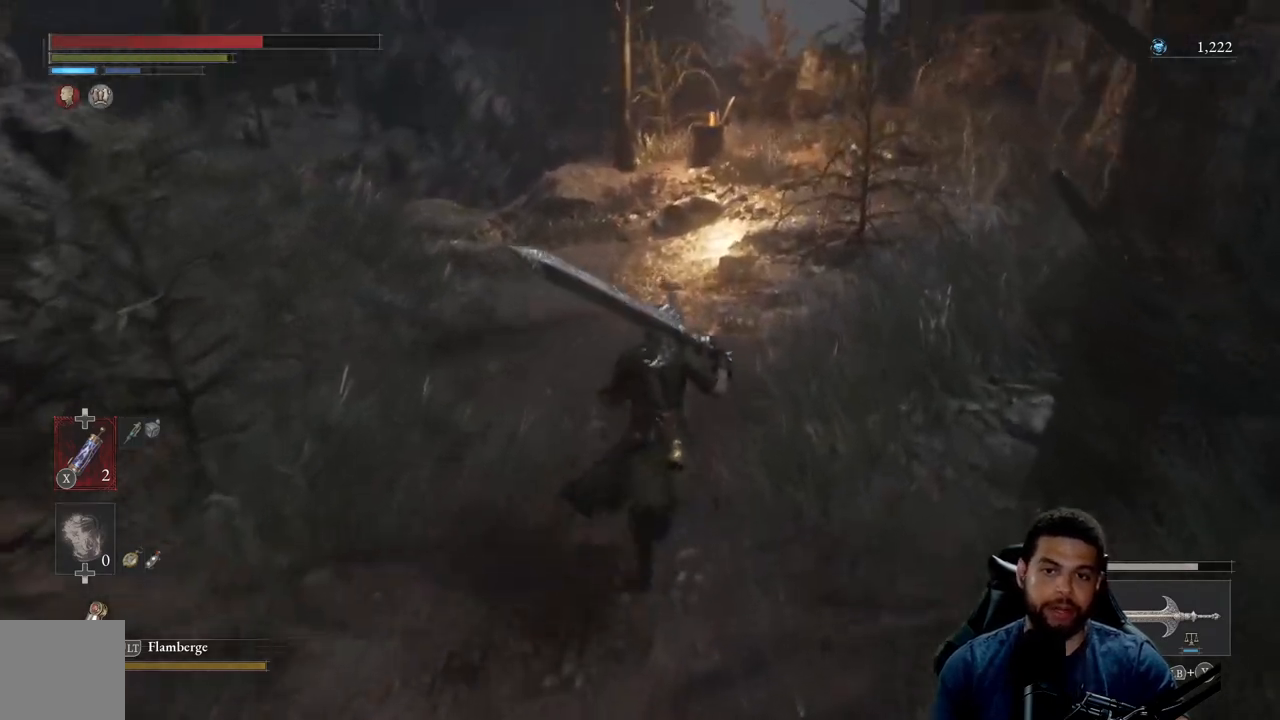
{"buttons": [], "left_stick": "up", "right_stick": "center", "events": [[333, "B", "up"]]}
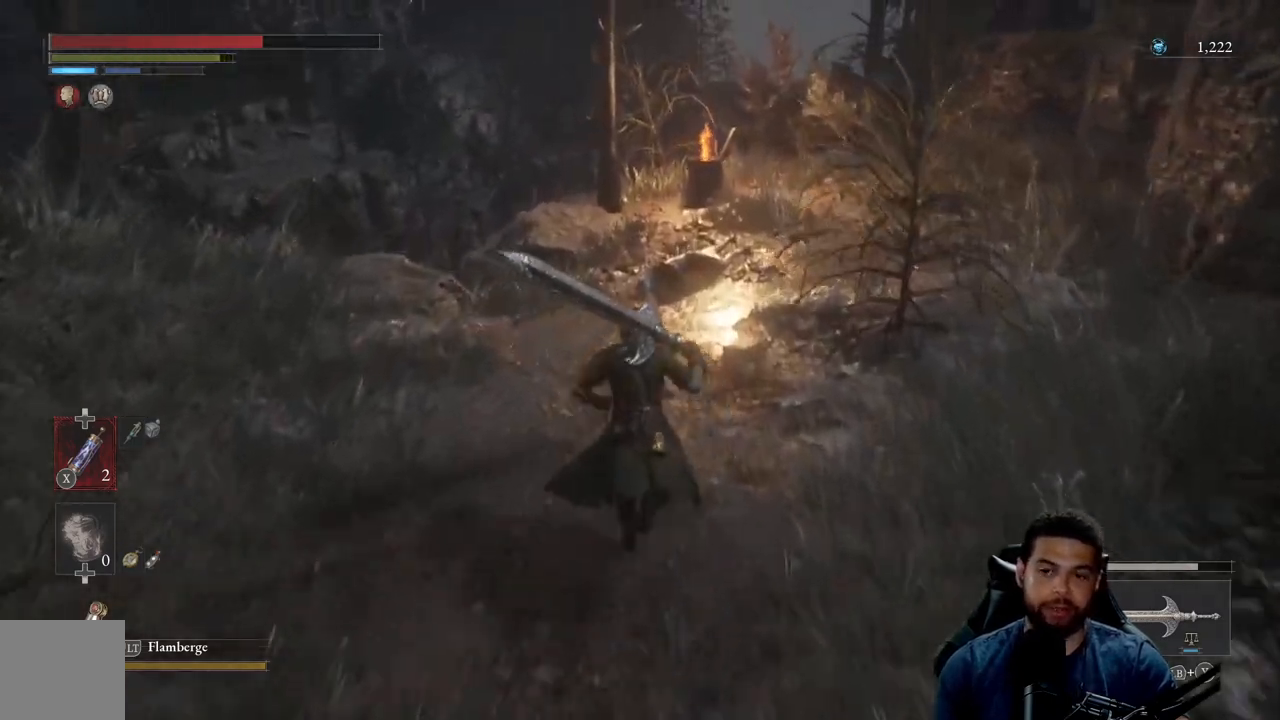
{"buttons": [], "left_stick": "center", "right_stick": "center", "events": [[217, "left_stick", "center"]]}
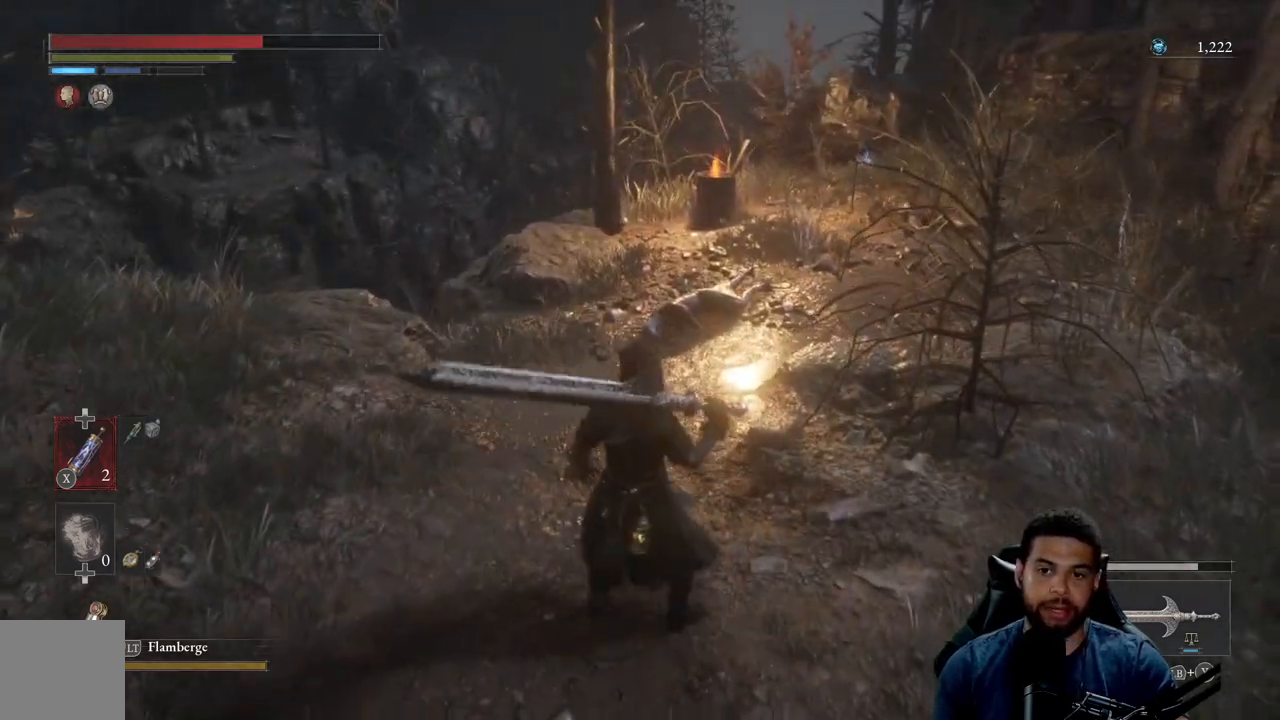
{"buttons": ["B"], "left_stick": "up", "right_stick": "center", "events": [[133, "right_stick", "right"], [150, "left_stick", "up"], [267, "right_stick", "center"], [450, "B", "down"]]}
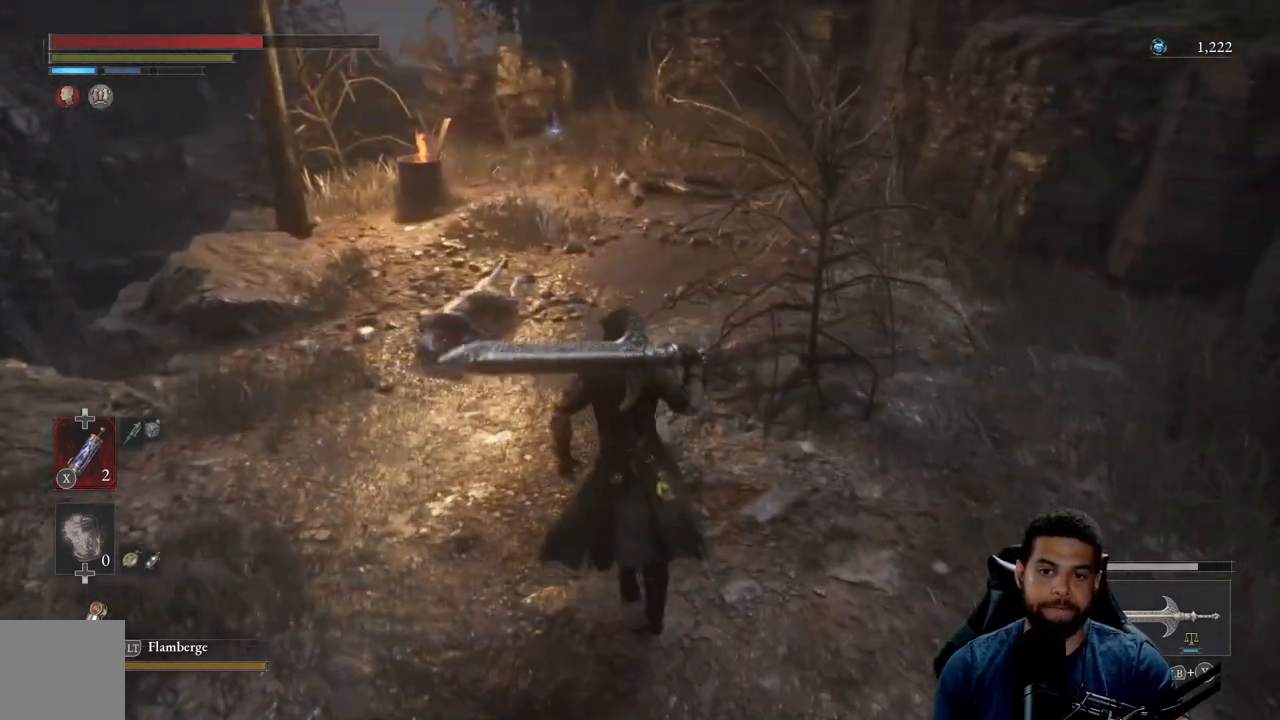
{"buttons": ["B"], "left_stick": "up", "right_stick": "center", "events": []}
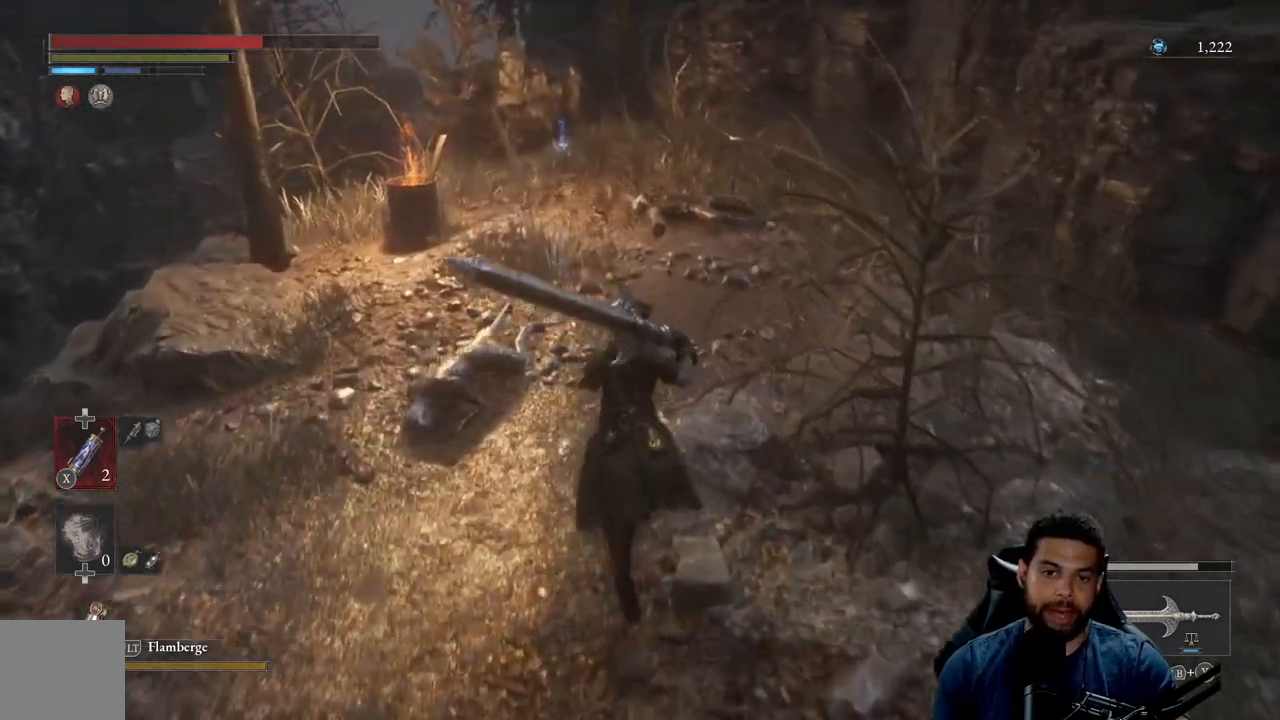
{"buttons": [], "left_stick": "up", "right_stick": "center", "events": [[33, "B", "up"]]}